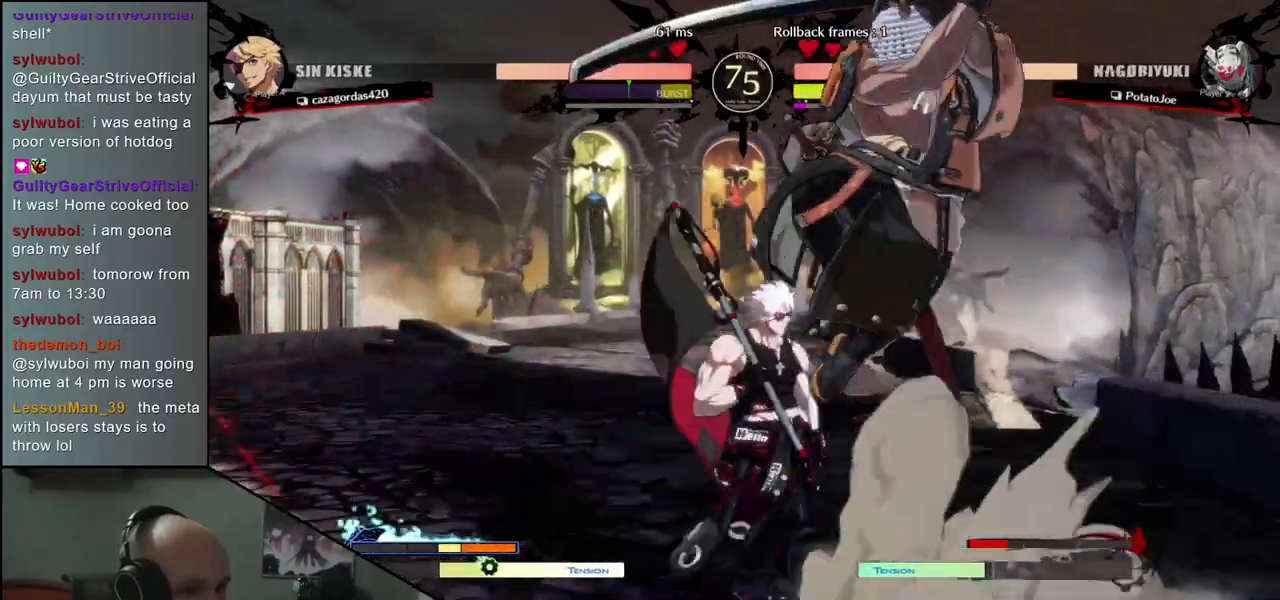
Gameplay with a controller (arcade stick); each line is a JSON object with the inputs held at the frame after it. "events" lists button and stick changes between this image and that frame as [ms after this image, input, new state], when the widget could be followed in between. Not read: L3 R3.
{"buttons": ["TRIANGLE"], "left_stick": "center", "events": [[267, "TRIANGLE", "down"], [317, "left_stick", "center"], [350, "TRIANGLE", "up"], [467, "TRIANGLE", "down"]]}
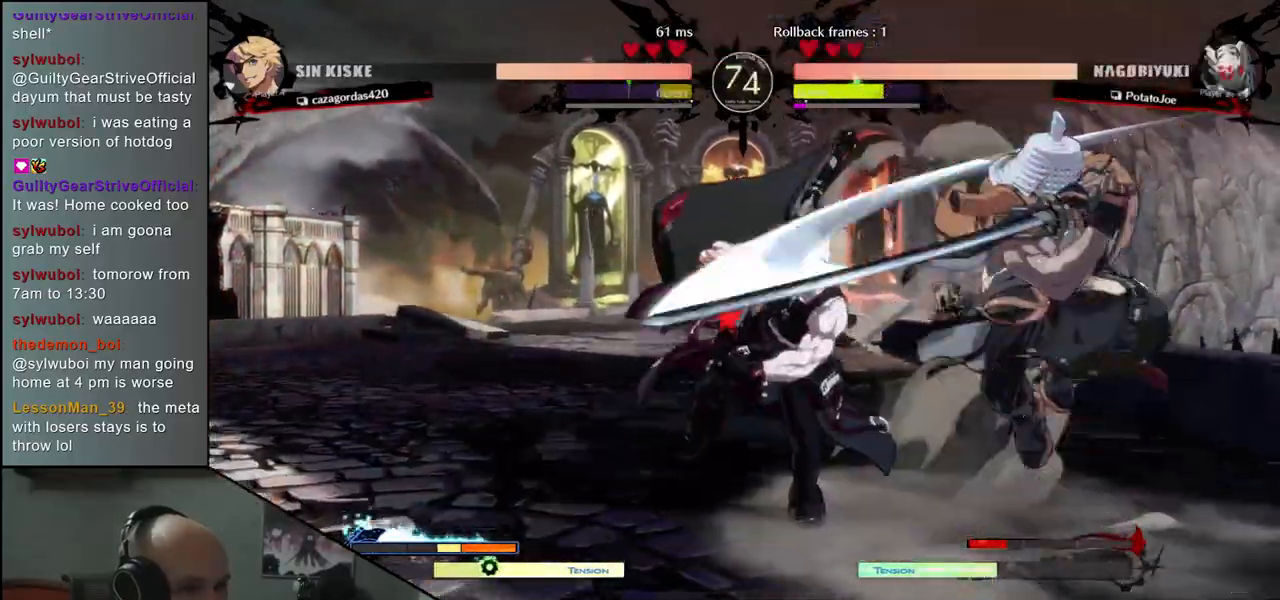
{"buttons": [], "left_stick": "center", "events": [[50, "TRIANGLE", "up"], [150, "TRIANGLE", "down"], [233, "TRIANGLE", "up"], [333, "TRIANGLE", "down"], [433, "TRIANGLE", "up"]]}
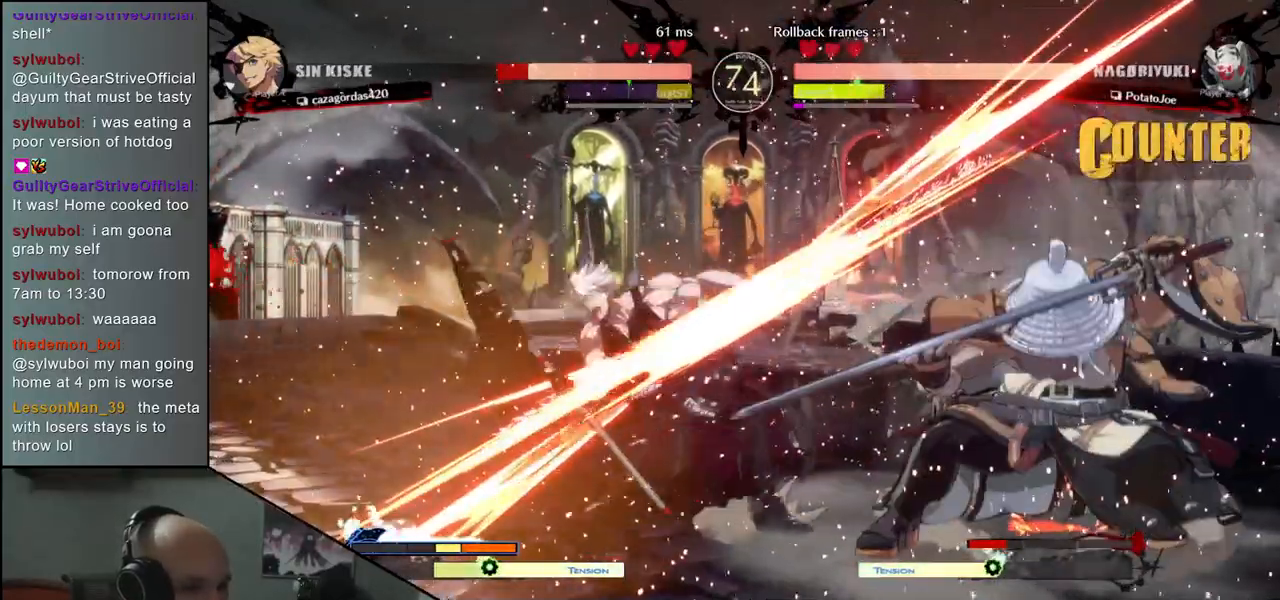
{"buttons": ["TRIANGLE"], "left_stick": "center", "events": [[33, "TRIANGLE", "down"], [133, "TRIANGLE", "up"], [233, "TRIANGLE", "down"], [317, "TRIANGLE", "up"], [433, "TRIANGLE", "down"]]}
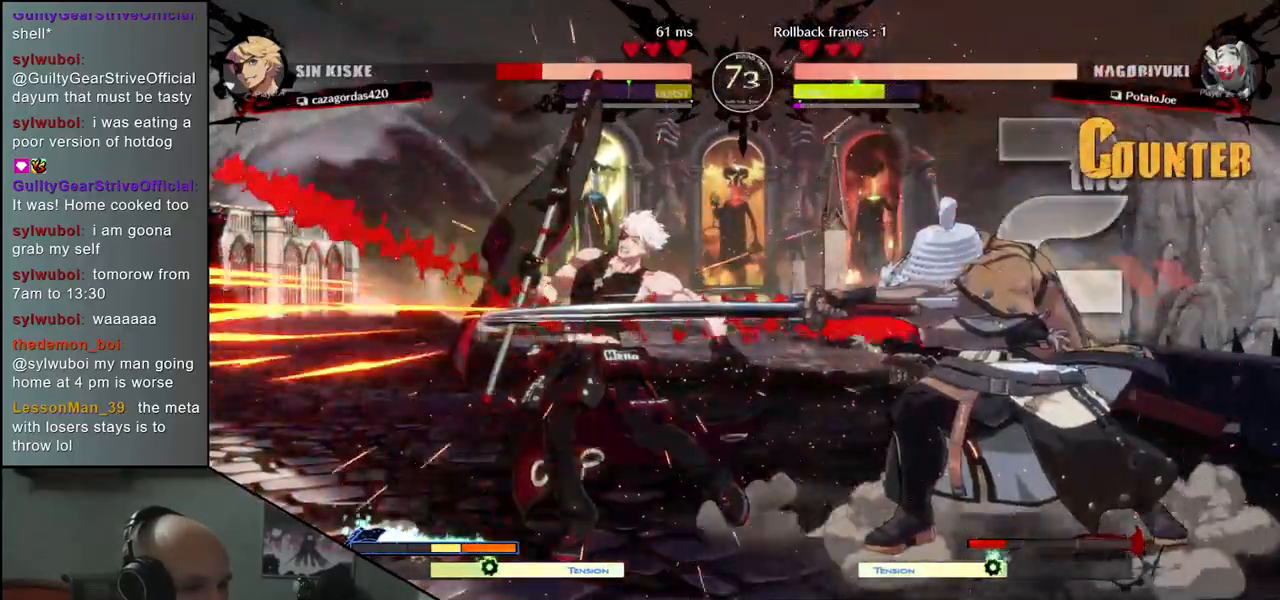
{"buttons": [], "left_stick": "left", "events": [[50, "TRIANGLE", "up"], [83, "left_stick", "left"], [233, "left_stick", "down"], [300, "SQUARE", "down"], [300, "left_stick", "right"], [417, "SQUARE", "up"], [450, "left_stick", "left"]]}
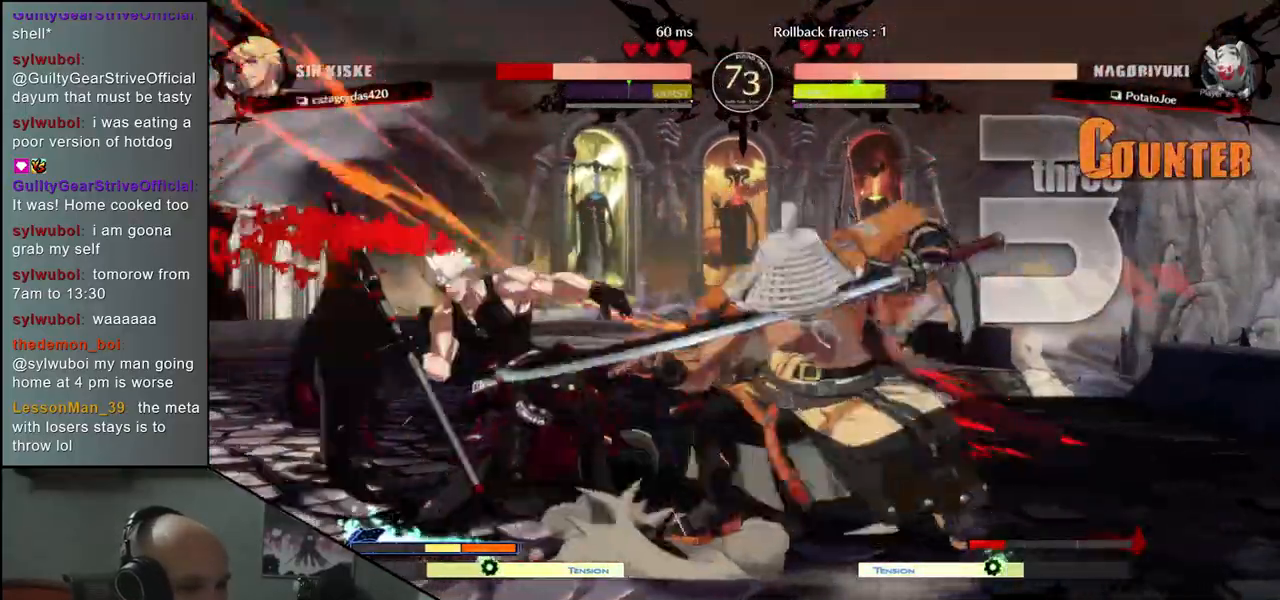
{"buttons": [], "left_stick": "down-right", "events": [[100, "left_stick", "down"], [217, "SQUARE", "down"], [217, "left_stick", "left"], [383, "SQUARE", "up"], [450, "left_stick", "down-right"]]}
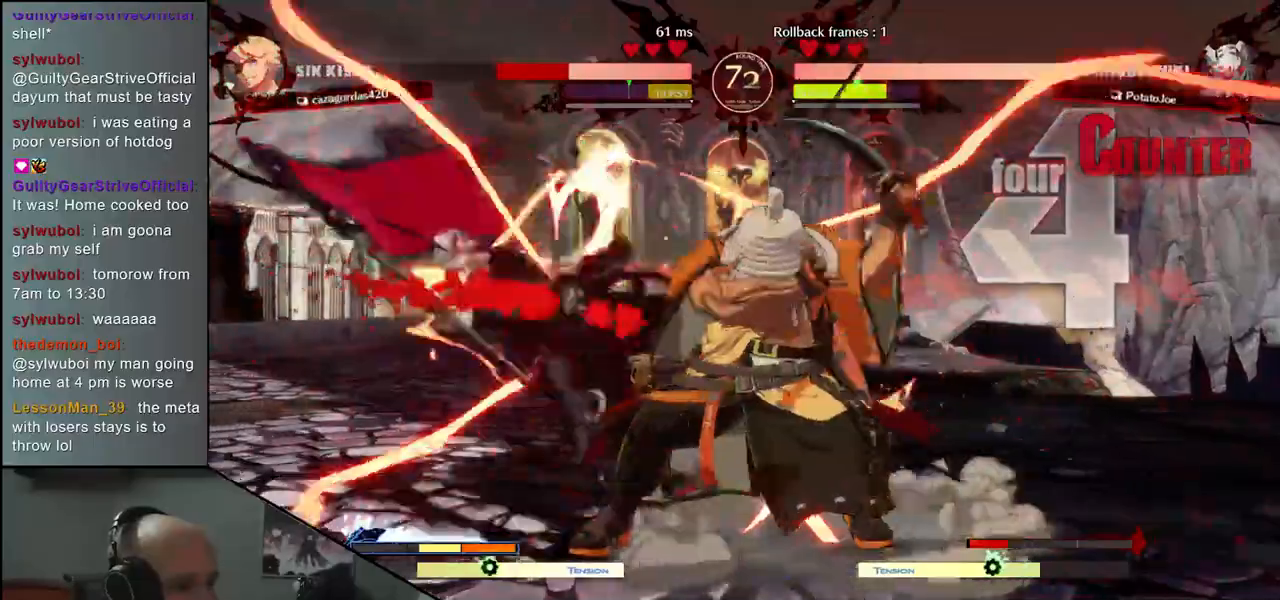
{"buttons": [], "left_stick": "center", "events": [[117, "left_stick", "left"], [183, "L2", "down"], [267, "L2", "up"], [283, "left_stick", "center"]]}
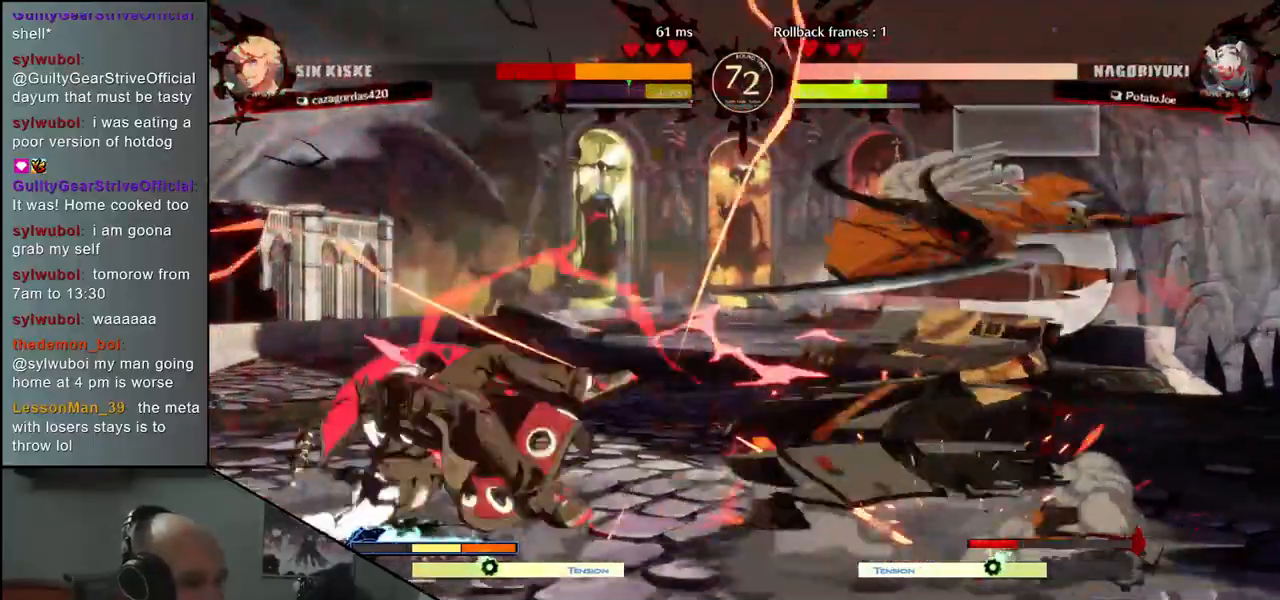
{"buttons": ["TRIANGLE"], "left_stick": "center", "events": [[283, "TRIANGLE", "down"], [367, "TRIANGLE", "up"], [500, "TRIANGLE", "down"]]}
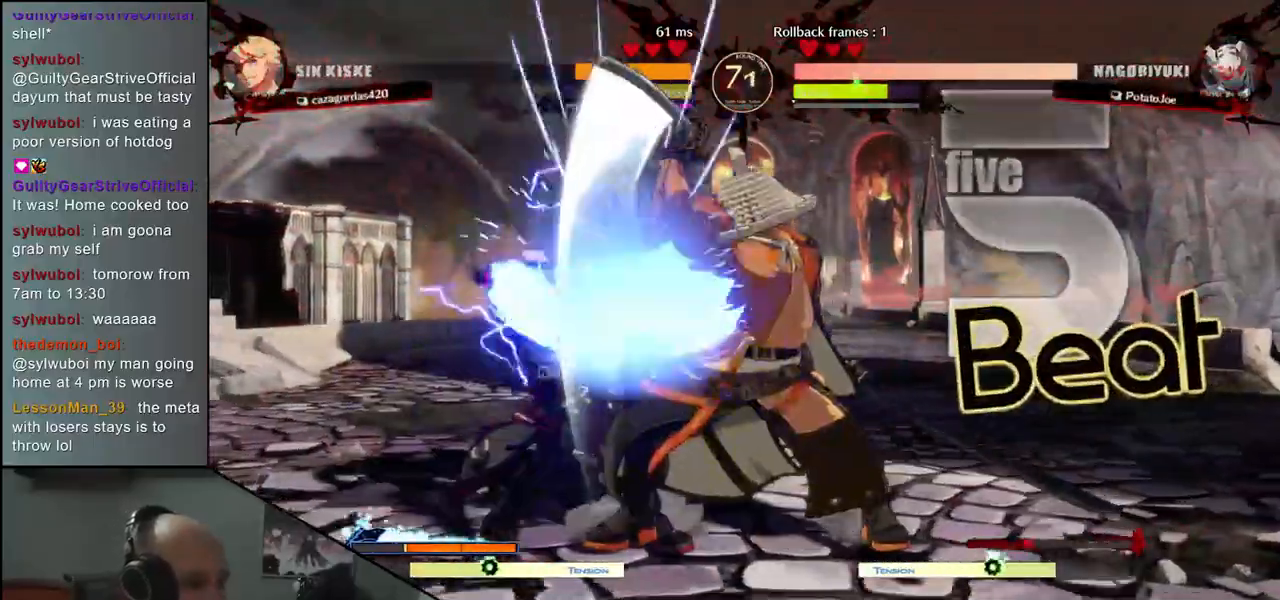
{"buttons": ["TRIANGLE"], "left_stick": "center", "events": [[100, "TRIANGLE", "up"], [200, "TRIANGLE", "down"], [300, "TRIANGLE", "up"], [417, "TRIANGLE", "down"]]}
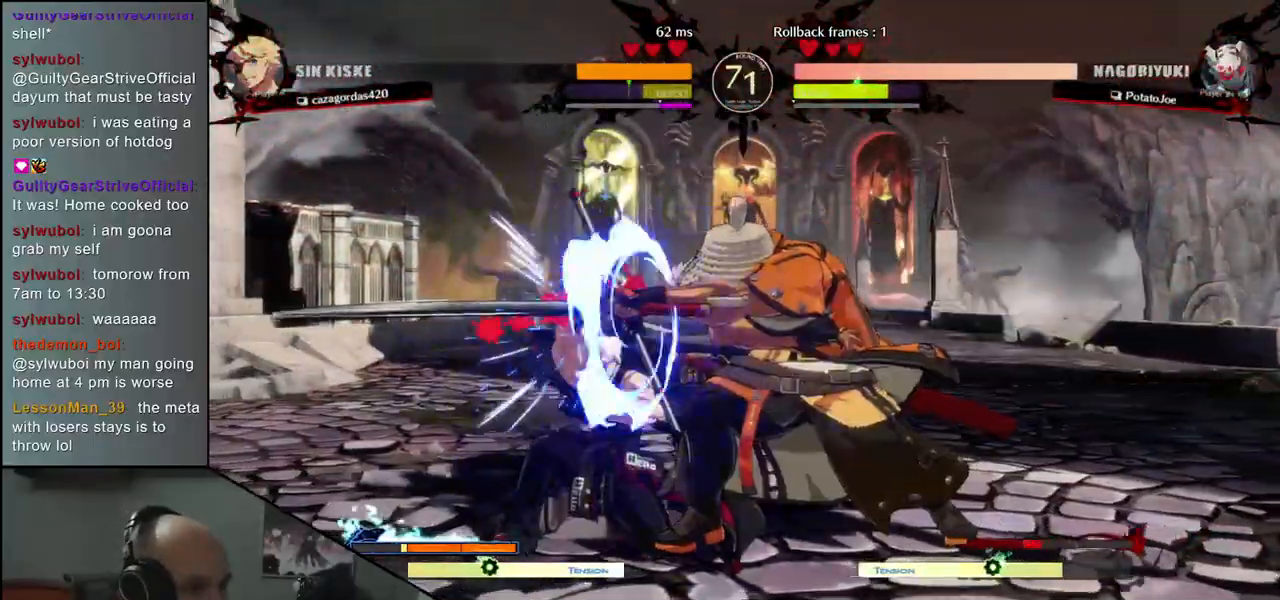
{"buttons": ["SQUARE", "TRIANGLE", "R1", "R2"], "left_stick": "left", "events": [[17, "TRIANGLE", "up"], [133, "TRIANGLE", "down"], [233, "TRIANGLE", "up"], [333, "left_stick", "left"], [400, "R2", "down"], [400, "SQUARE", "down"], [417, "R1", "down"], [417, "TRIANGLE", "down"]]}
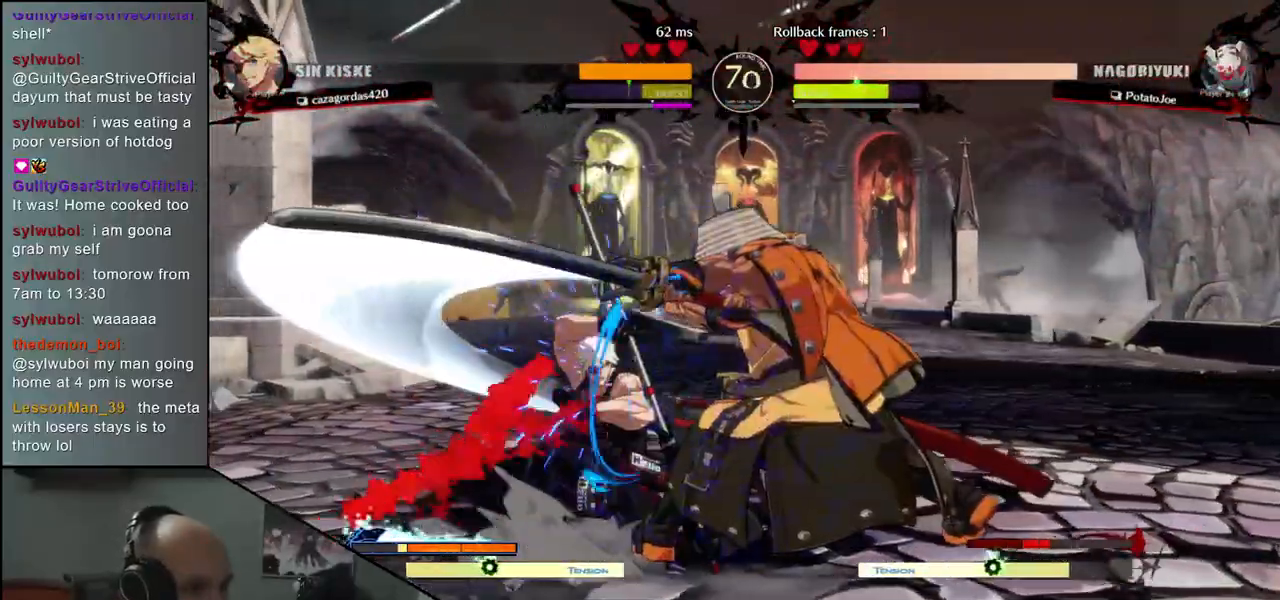
{"buttons": [], "left_stick": "center", "events": [[17, "TRIANGLE", "up"], [33, "SQUARE", "up"], [50, "R1", "up"], [67, "R2", "up"], [217, "left_stick", "center"]]}
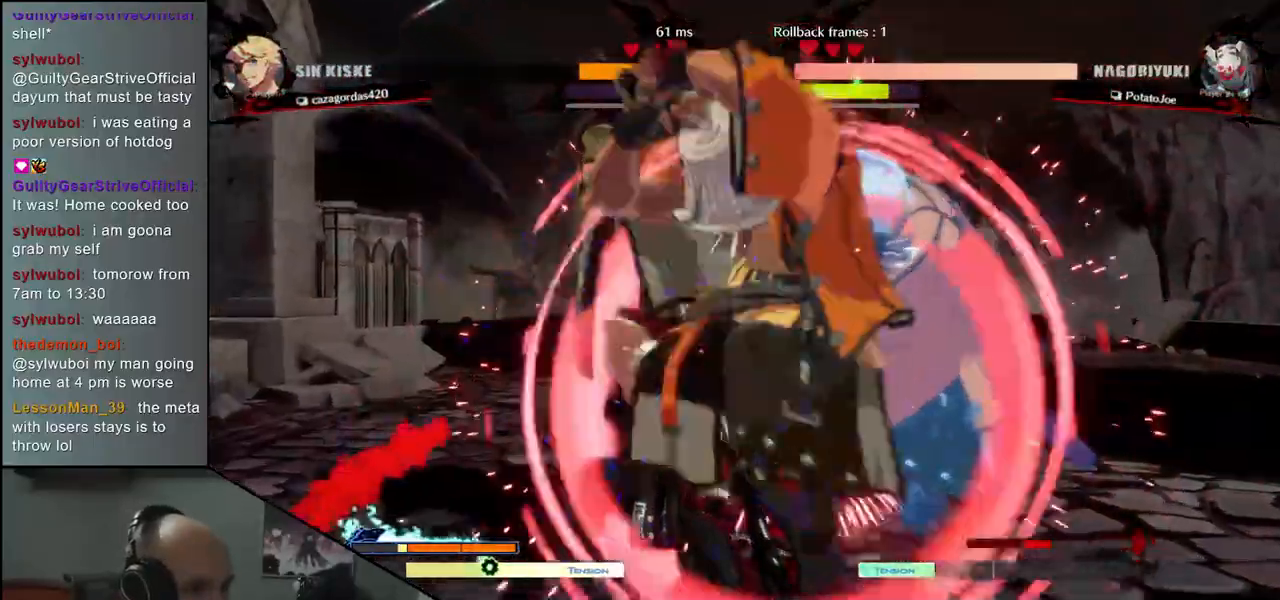
{"buttons": [], "left_stick": "center", "events": [[283, "left_stick", "down"], [417, "left_stick", "center"], [433, "R1", "down"], [483, "R1", "up"]]}
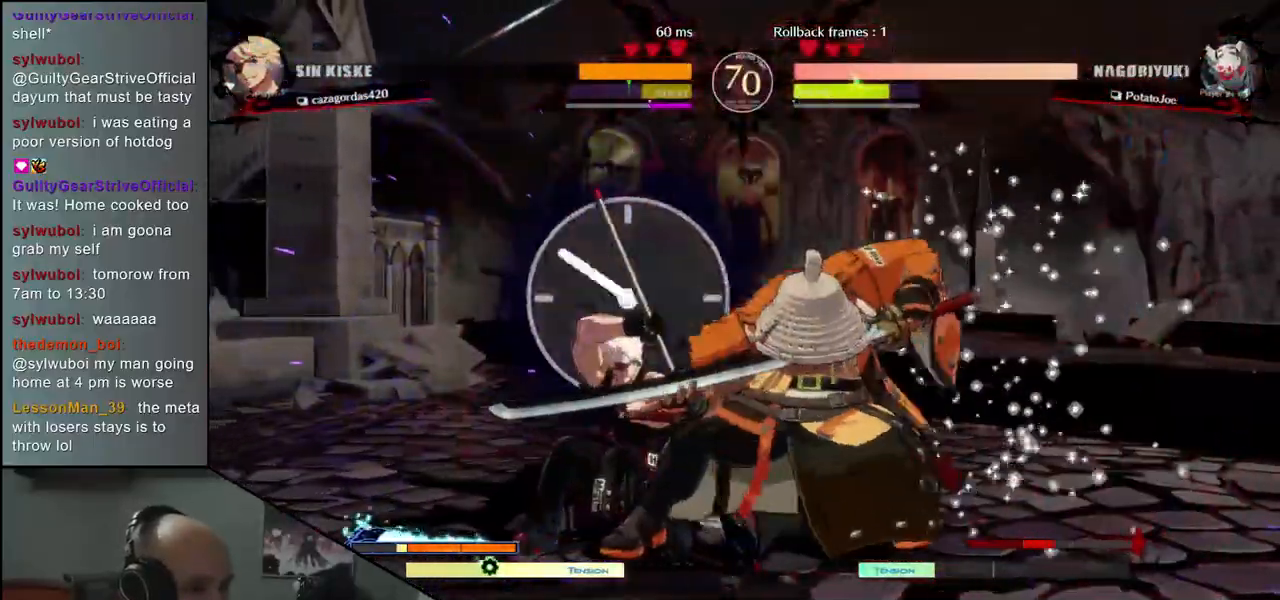
{"buttons": [], "left_stick": "left", "events": [[83, "R1", "down"], [150, "R1", "up"], [150, "left_stick", "left"], [367, "left_stick", "down"], [467, "left_stick", "left"]]}
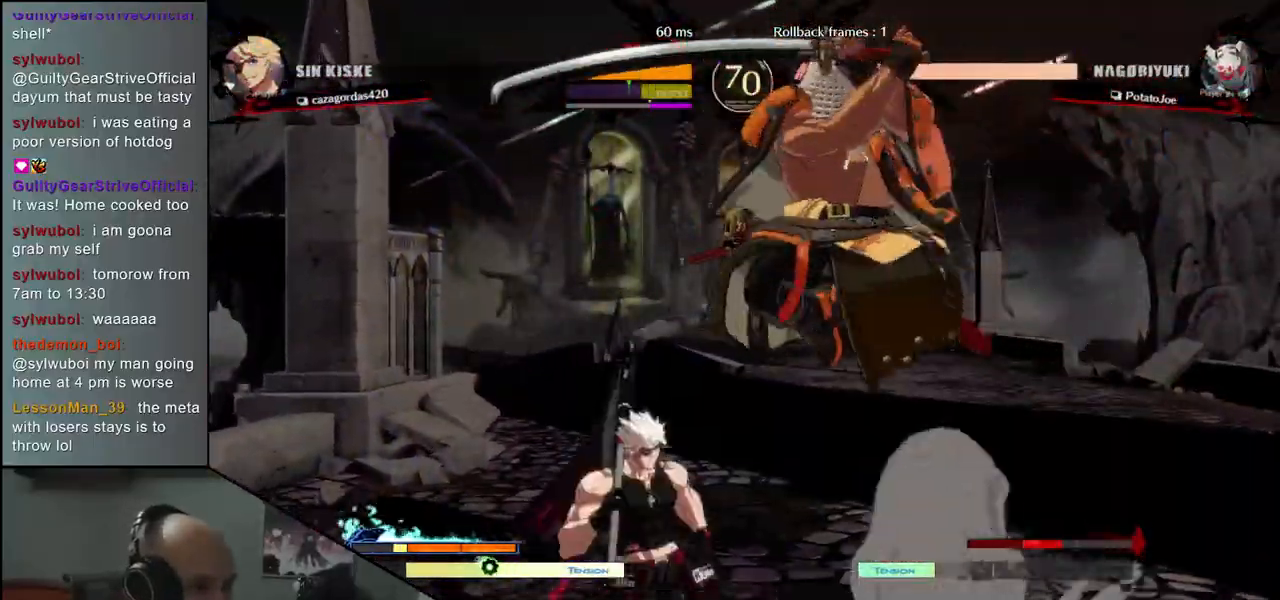
{"buttons": [], "left_stick": "center", "events": [[83, "left_stick", "center"], [133, "TRIANGLE", "down"], [217, "TRIANGLE", "up"], [333, "TRIANGLE", "down"], [417, "TRIANGLE", "up"]]}
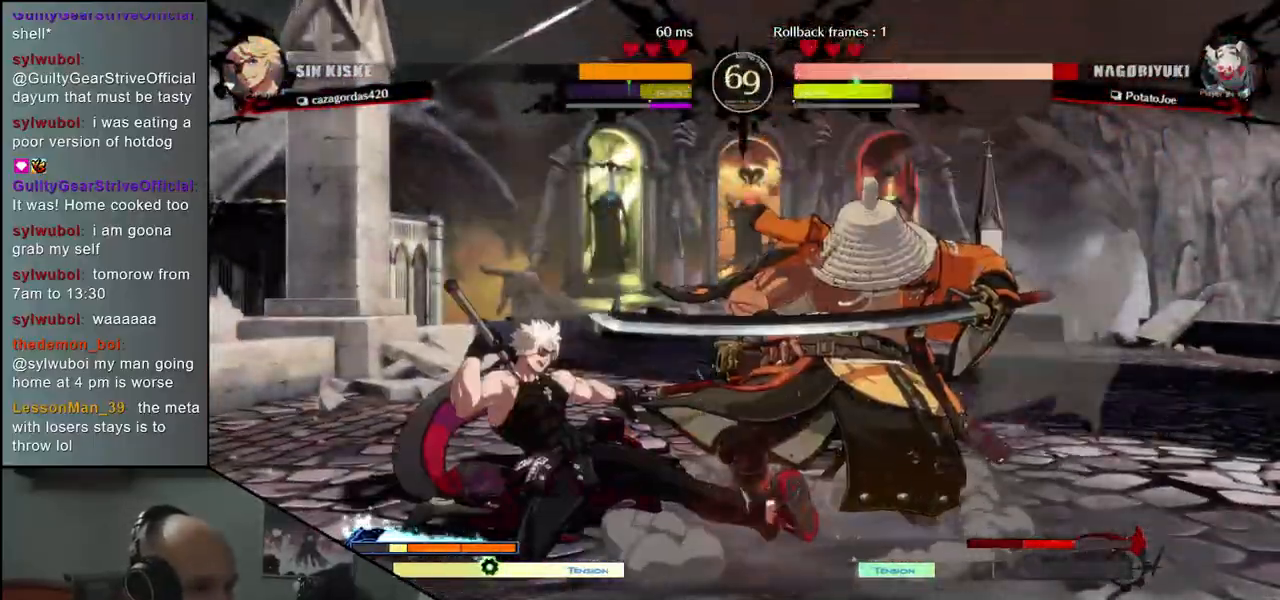
{"buttons": [], "left_stick": "down-right", "events": [[17, "TRIANGLE", "down"], [133, "TRIANGLE", "up"], [200, "left_stick", "down-right"]]}
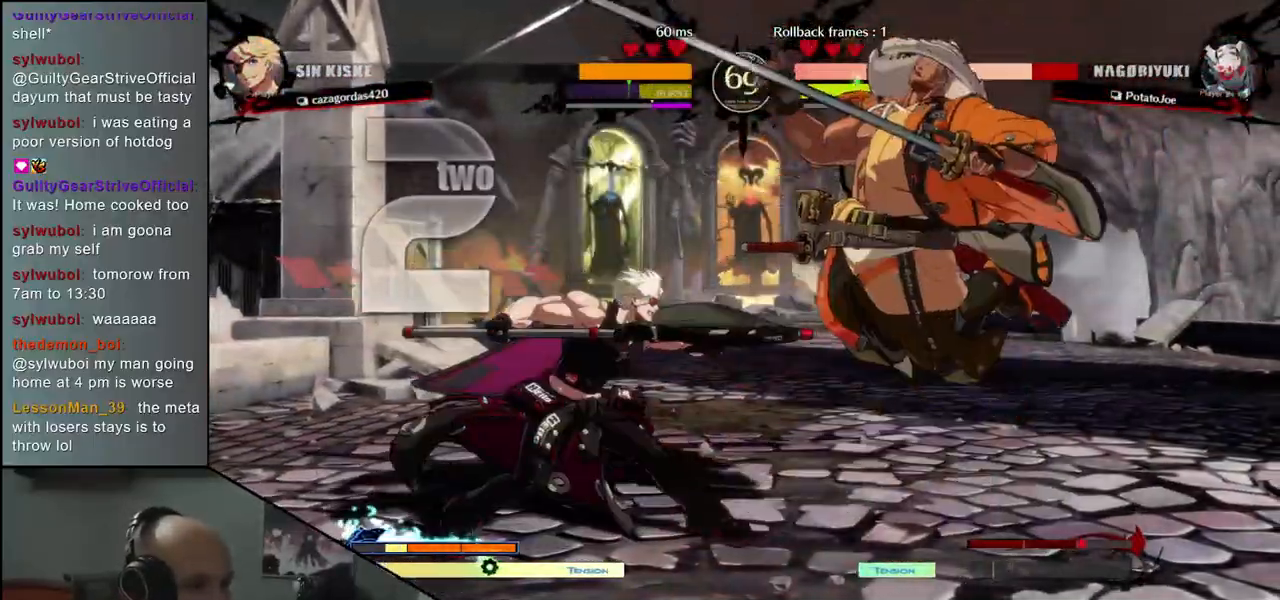
{"buttons": [], "left_stick": "down-right", "events": []}
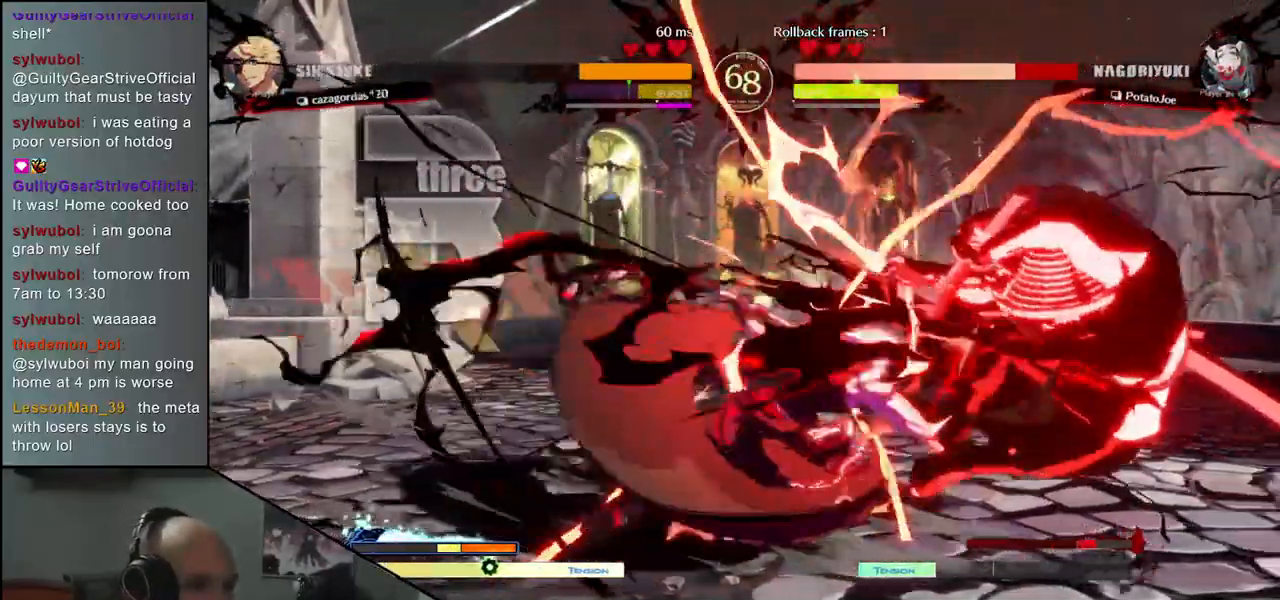
{"buttons": [], "left_stick": "down-right", "events": []}
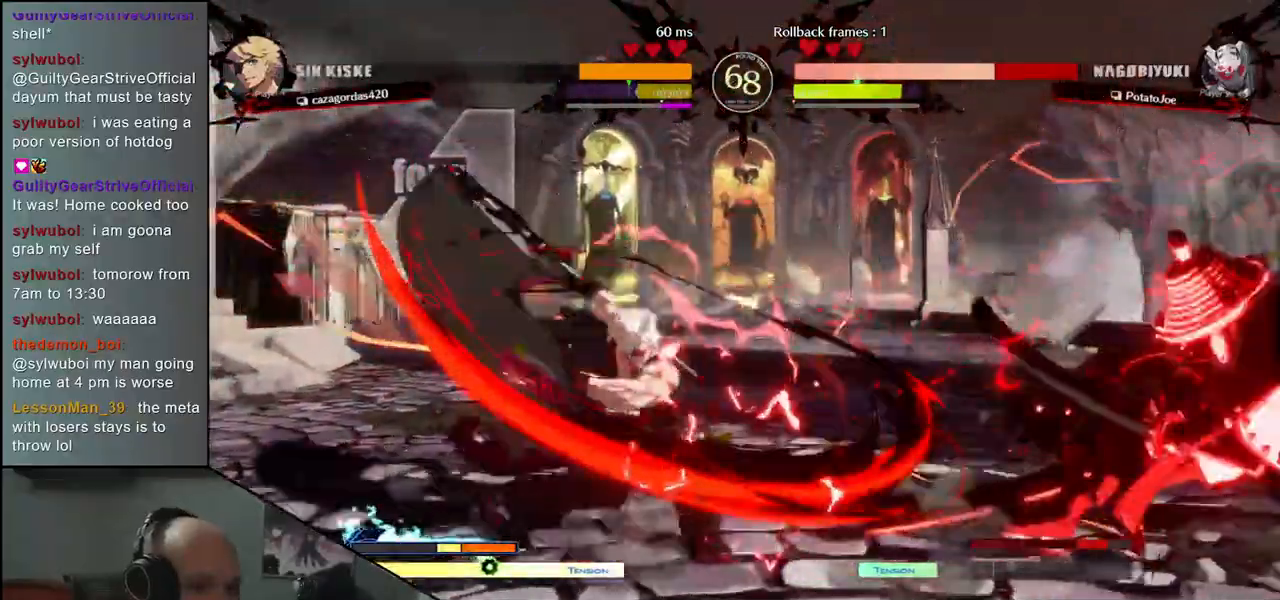
{"buttons": [], "left_stick": "down-right", "events": []}
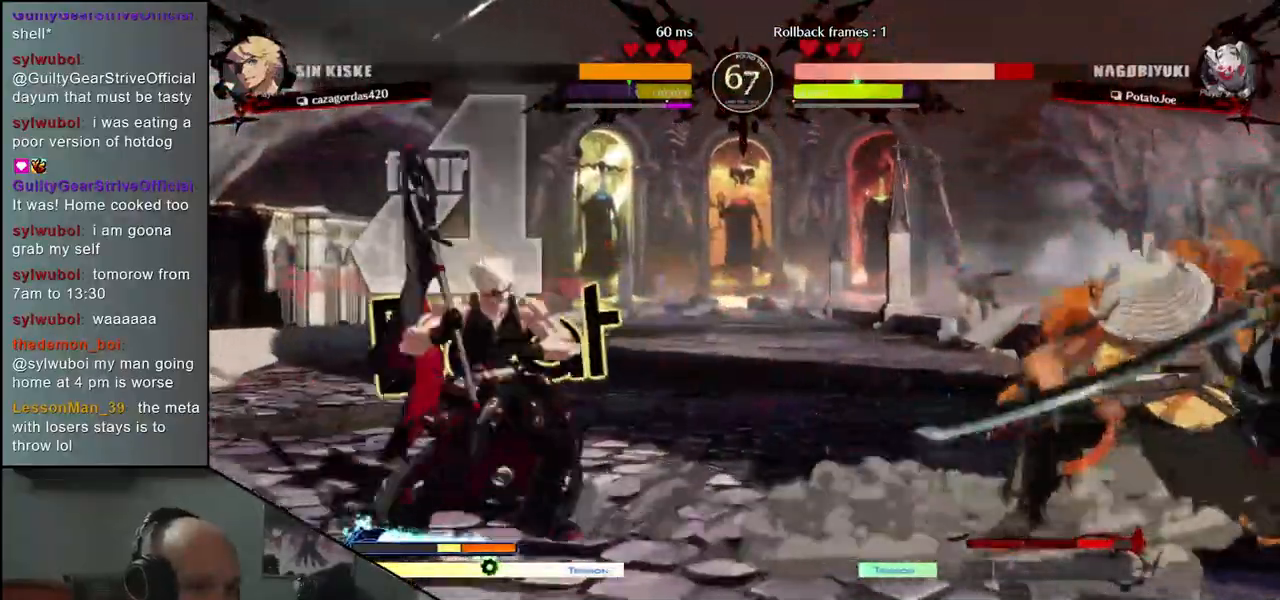
{"buttons": [], "left_stick": "right", "events": [[250, "left_stick", "up-right"], [483, "left_stick", "right"]]}
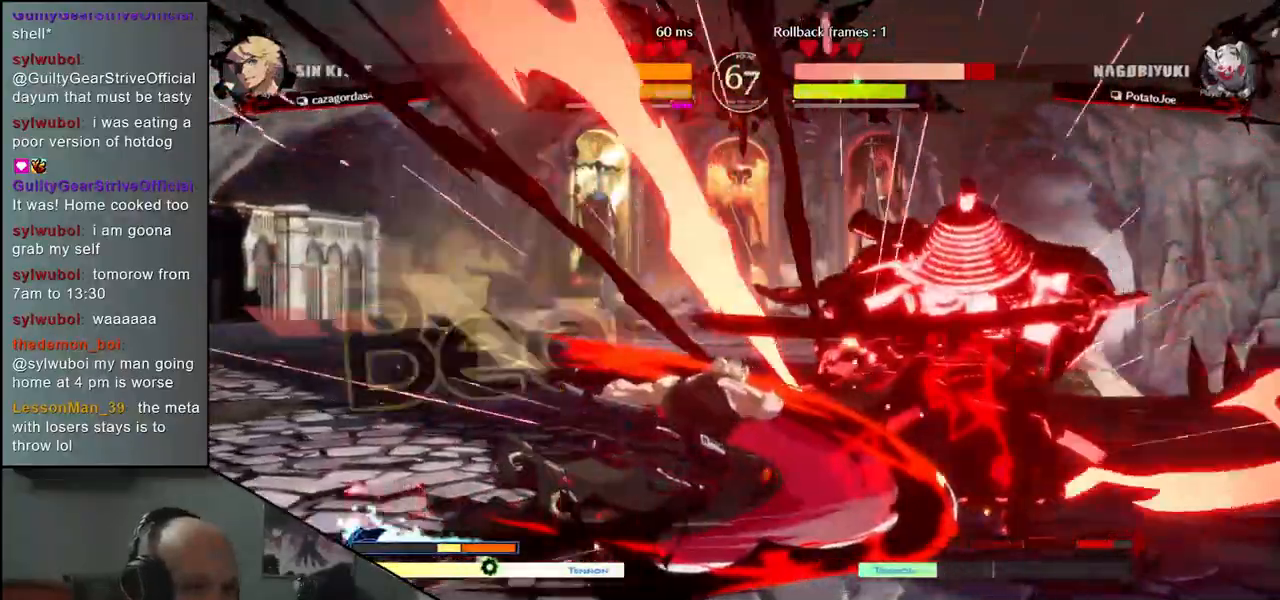
{"buttons": [], "left_stick": "down-right", "events": [[83, "left_stick", "down-right"]]}
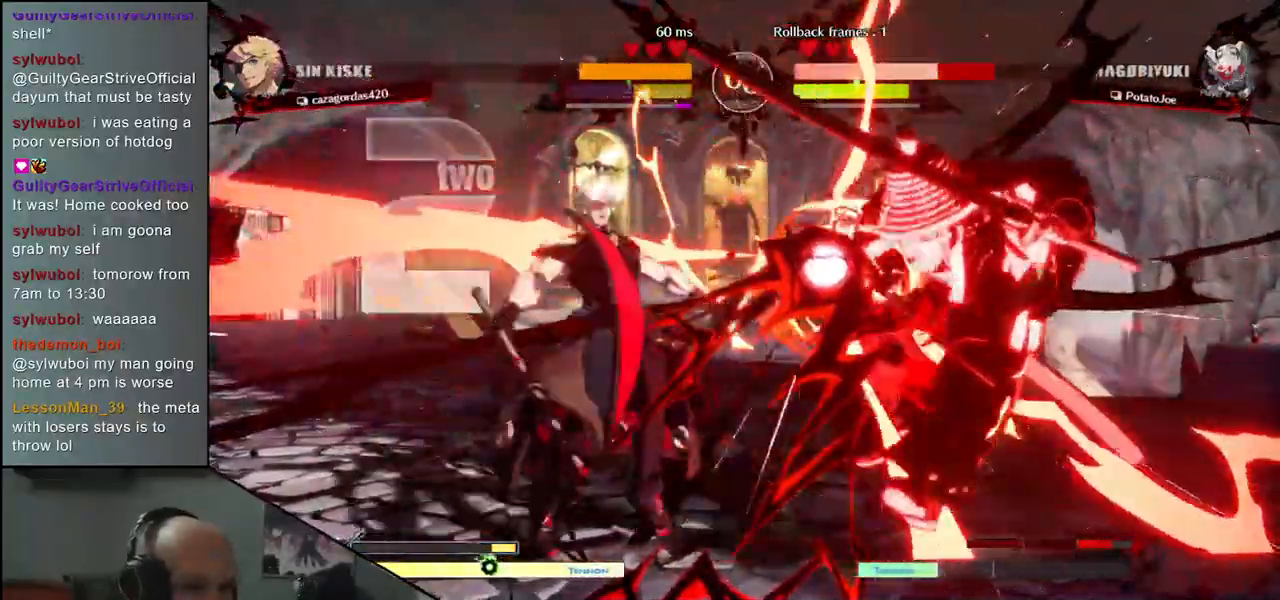
{"buttons": ["CIRCLE"], "left_stick": "down-right", "events": [[100, "CIRCLE", "down"]]}
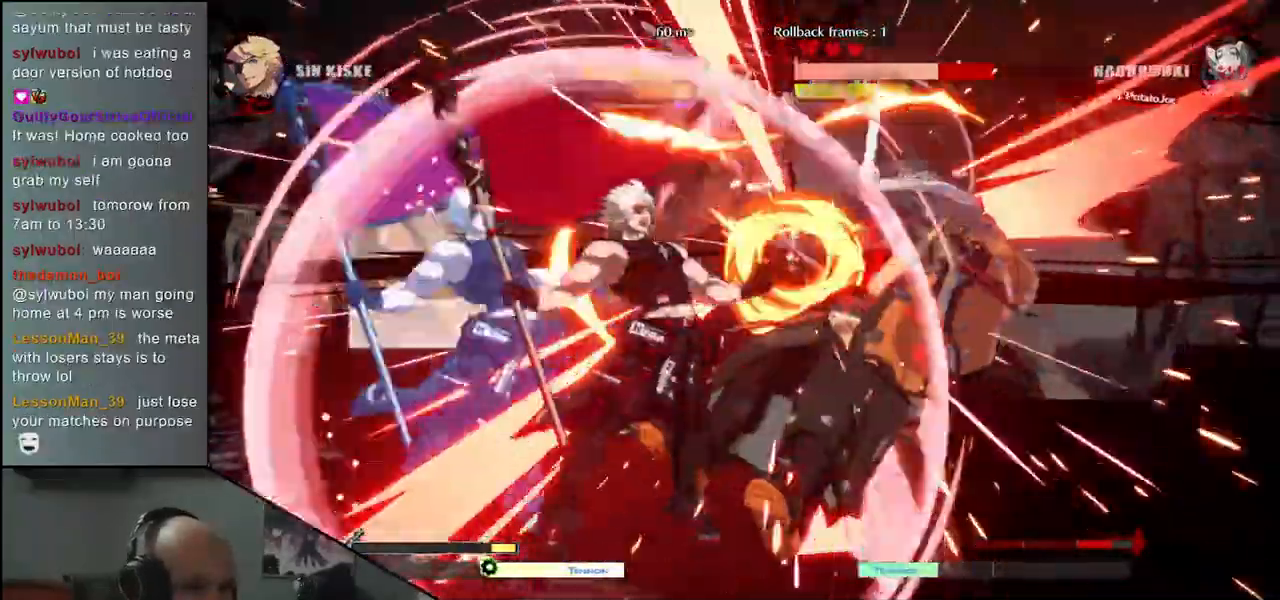
{"buttons": ["CIRCLE"], "left_stick": "down-right", "events": []}
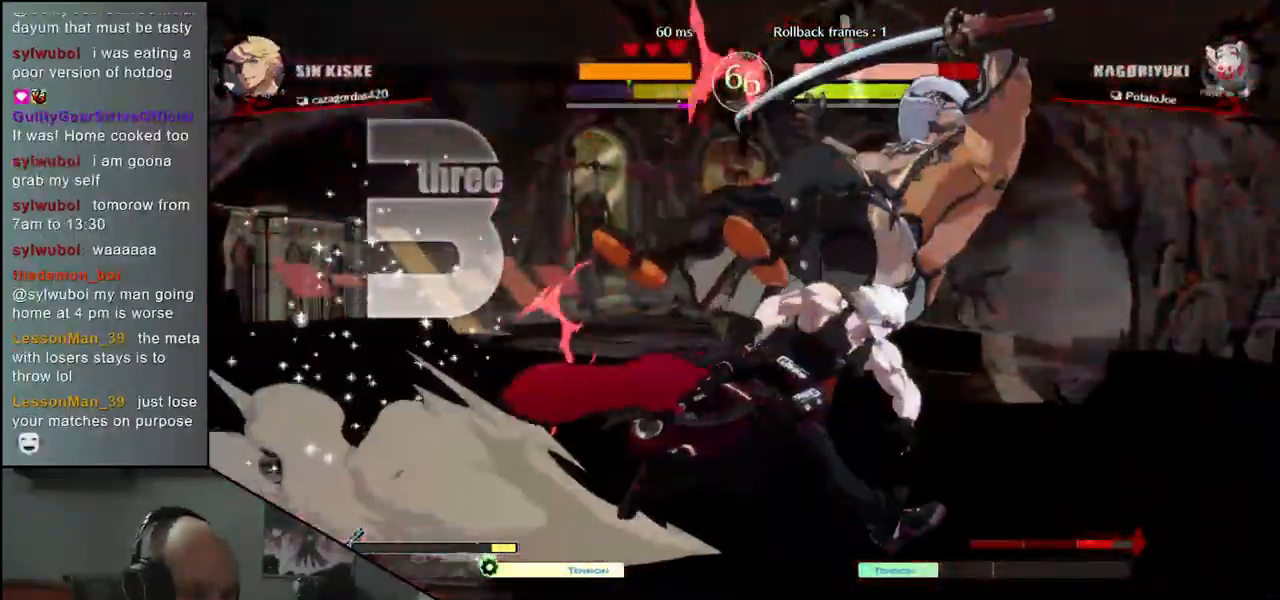
{"buttons": ["CIRCLE"], "left_stick": "down-right", "events": []}
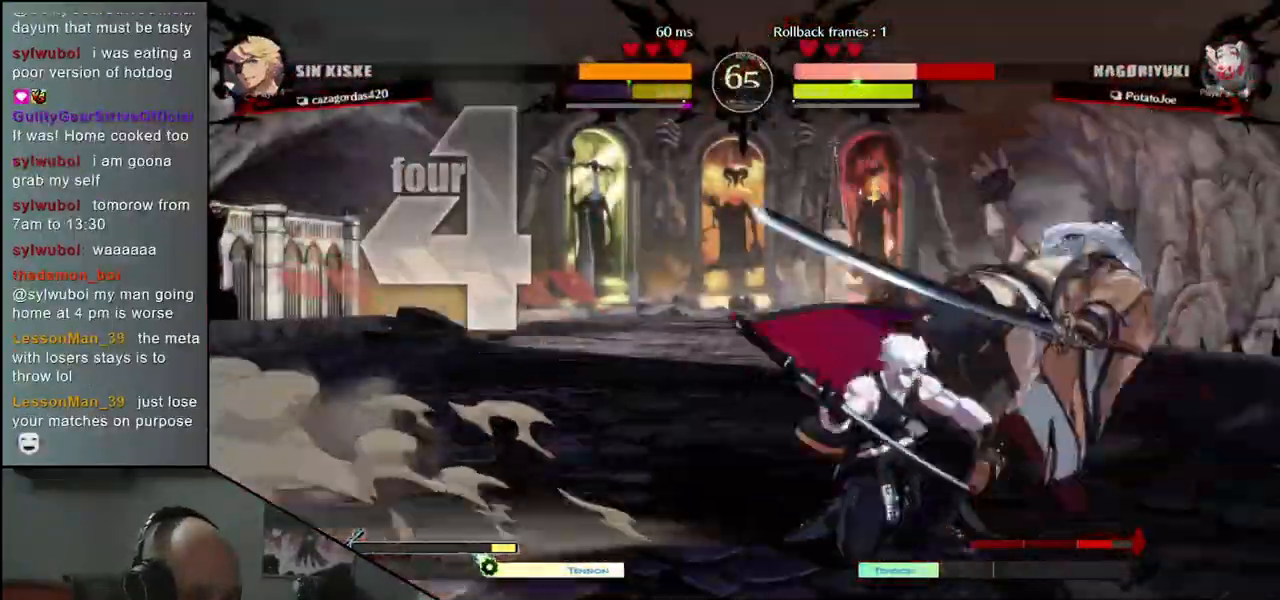
{"buttons": ["CIRCLE"], "left_stick": "down-right", "events": []}
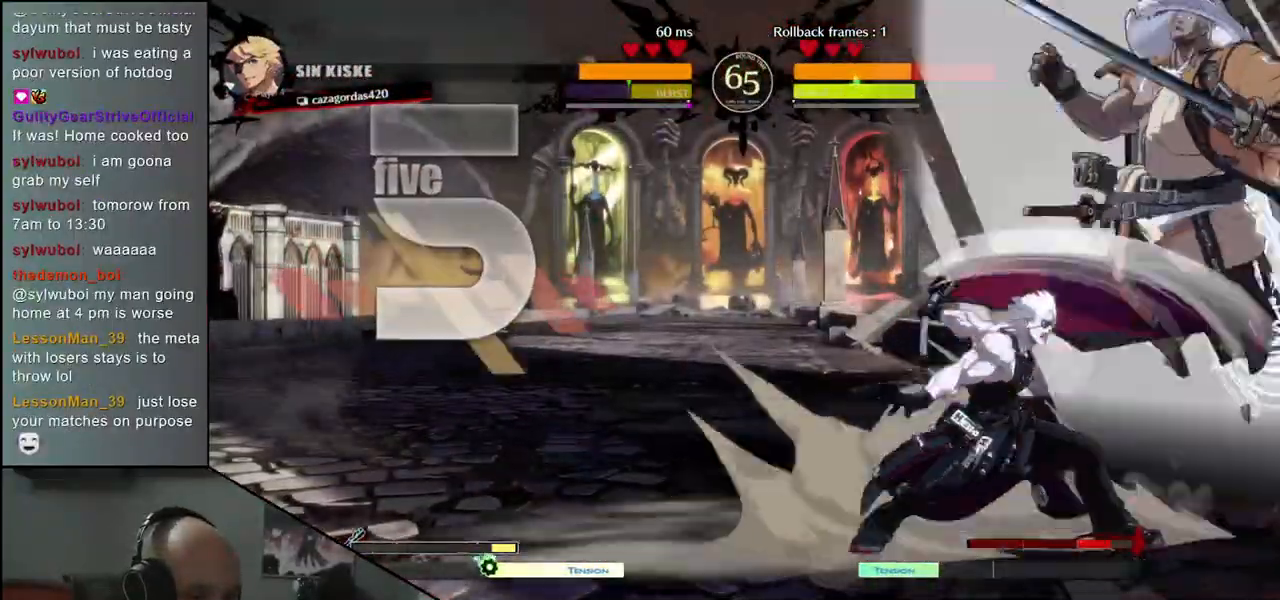
{"buttons": ["CIRCLE"], "left_stick": "down-right", "events": []}
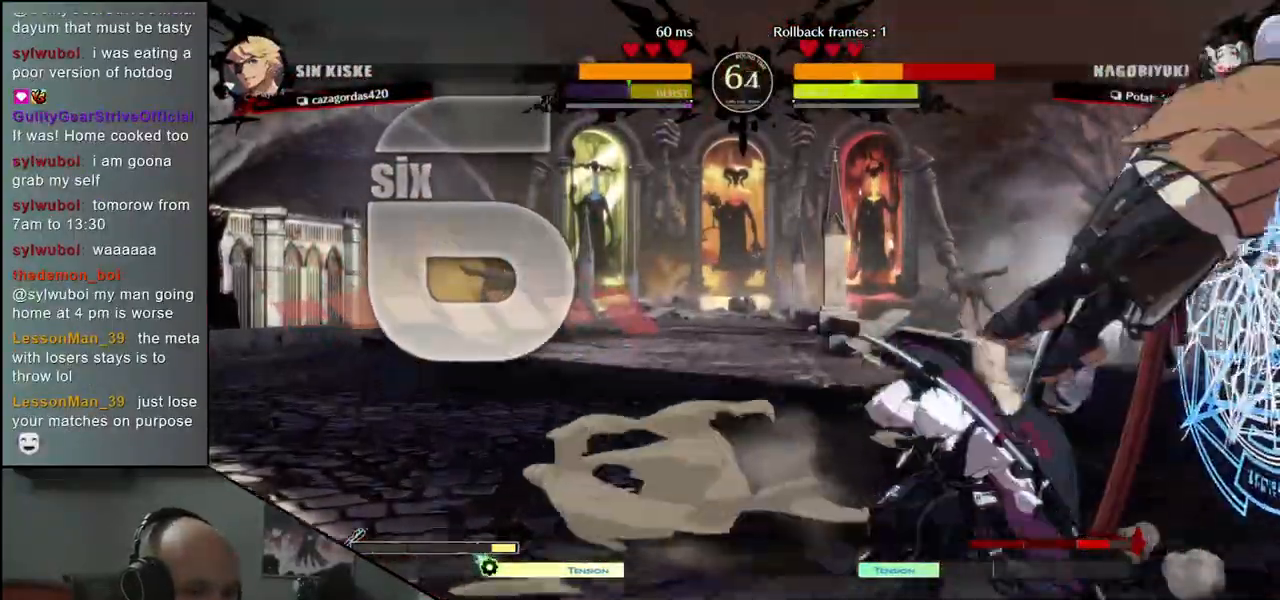
{"buttons": [], "left_stick": "down-right", "events": [[167, "CIRCLE", "up"]]}